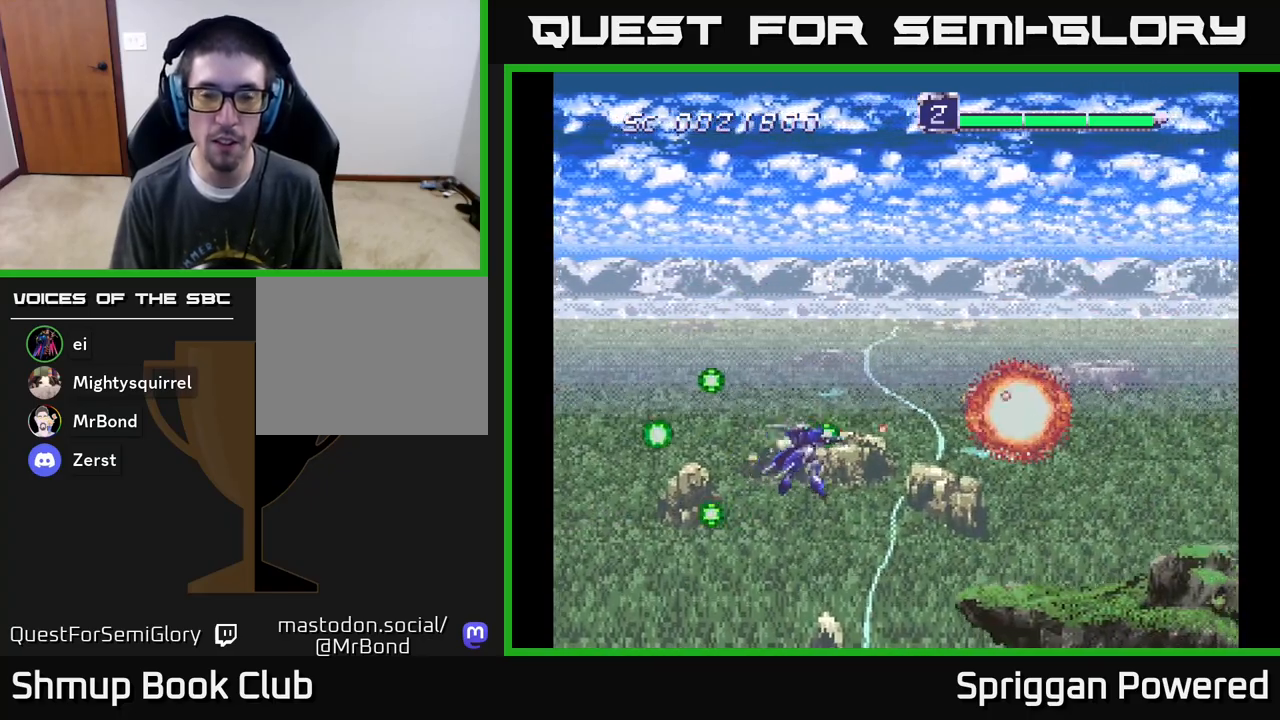
Gameplay with a controller (Xbox layout); each line is a JSON object with the inputs held at the frame after it. "events" lists button and stick changes between this image and that frame as [ms after this image, input, new state], when the widget could be followed in between. Not read: left_stick right_stick.
{"buttons": ["A", "DPAD_UP"]}
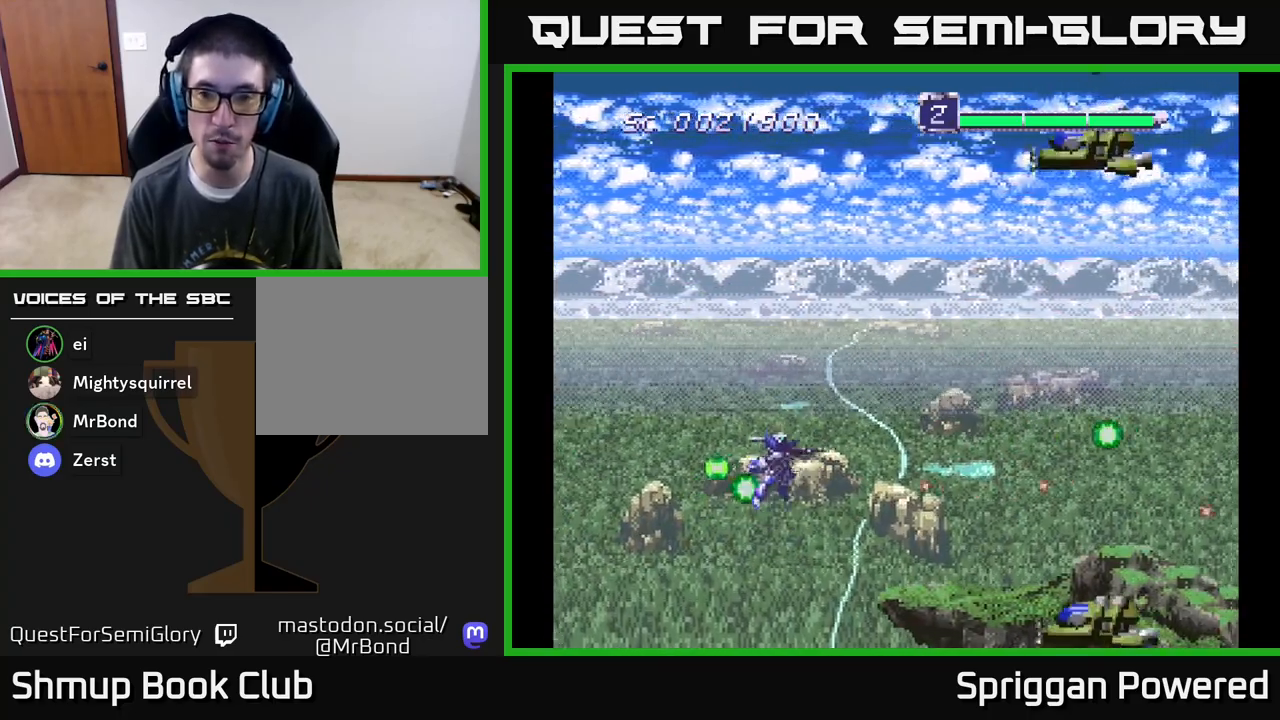
{"buttons": ["A", "DPAD_UP", "DPAD_RIGHT"], "events": [[17, "DPAD_RIGHT", "down"], [67, "A", "up"], [133, "A", "down"], [267, "A", "up"], [333, "A", "down"], [433, "A", "up"], [450, "DPAD_UP", "up"], [500, "A", "down"], [500, "DPAD_UP", "down"]]}
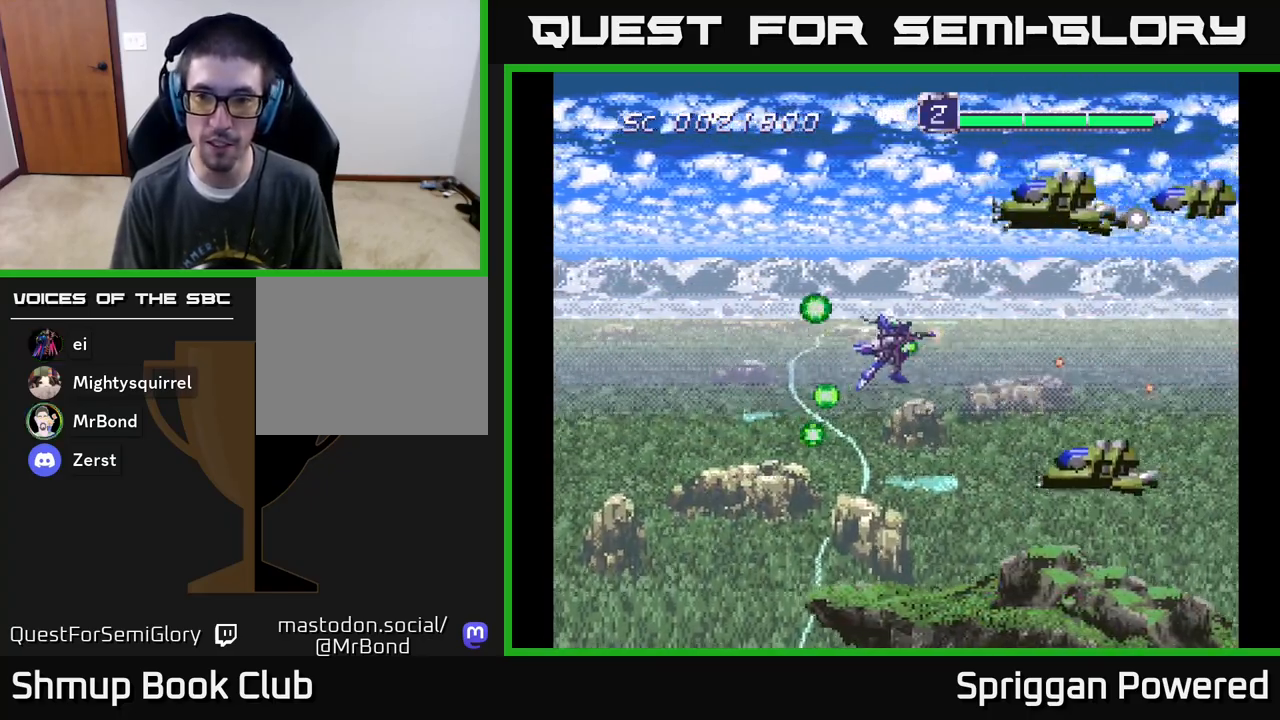
{"buttons": ["DPAD_LEFT"]}
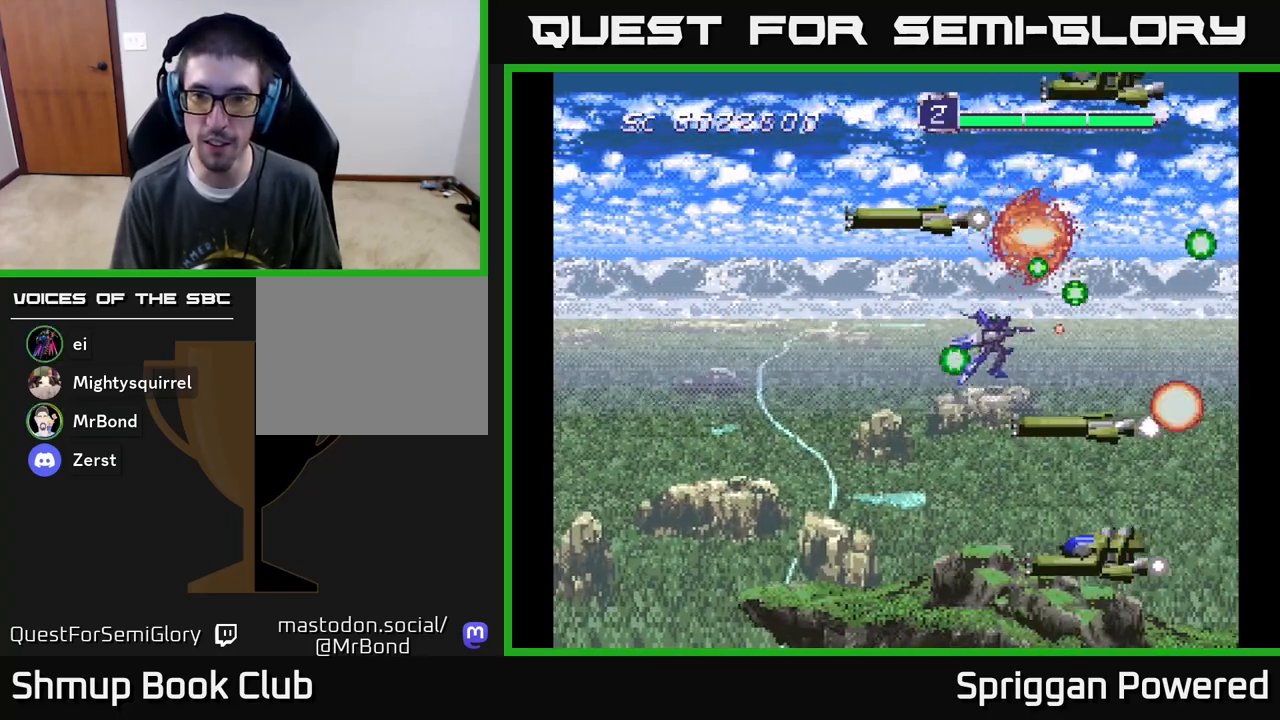
{"buttons": ["DPAD_UP", "DPAD_RIGHT"]}
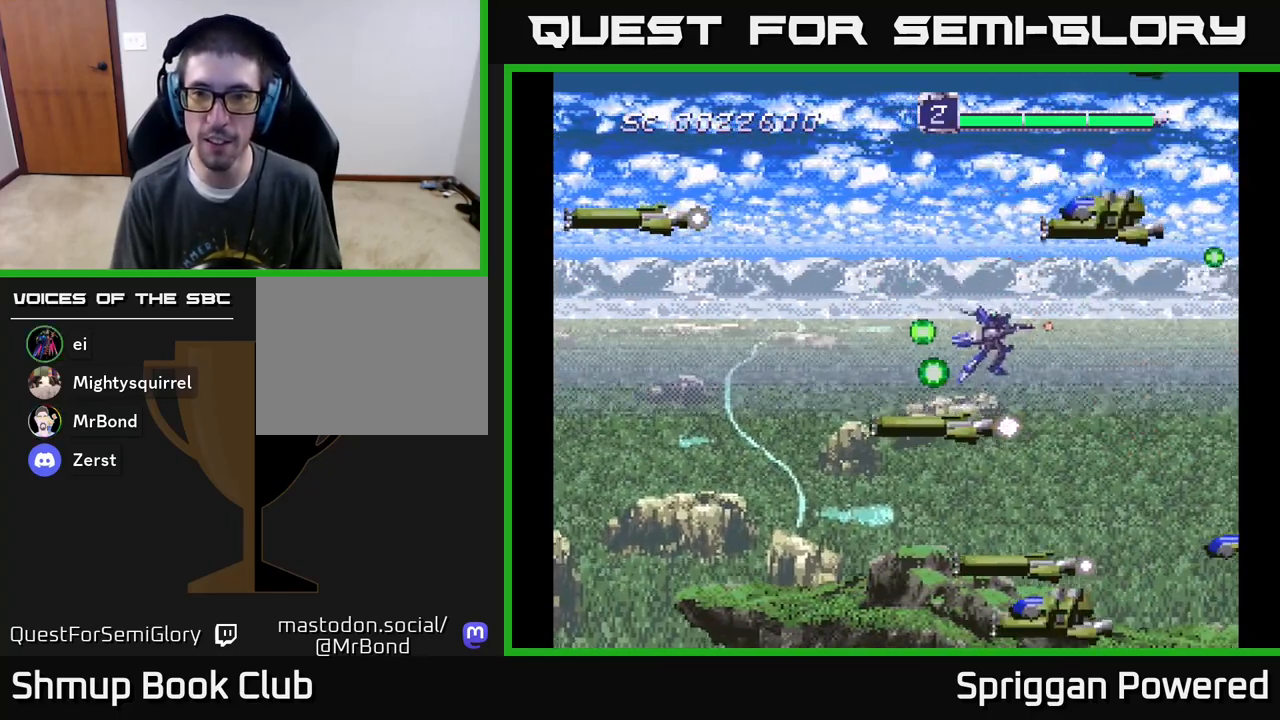
{"buttons": ["A", "DPAD_UP"]}
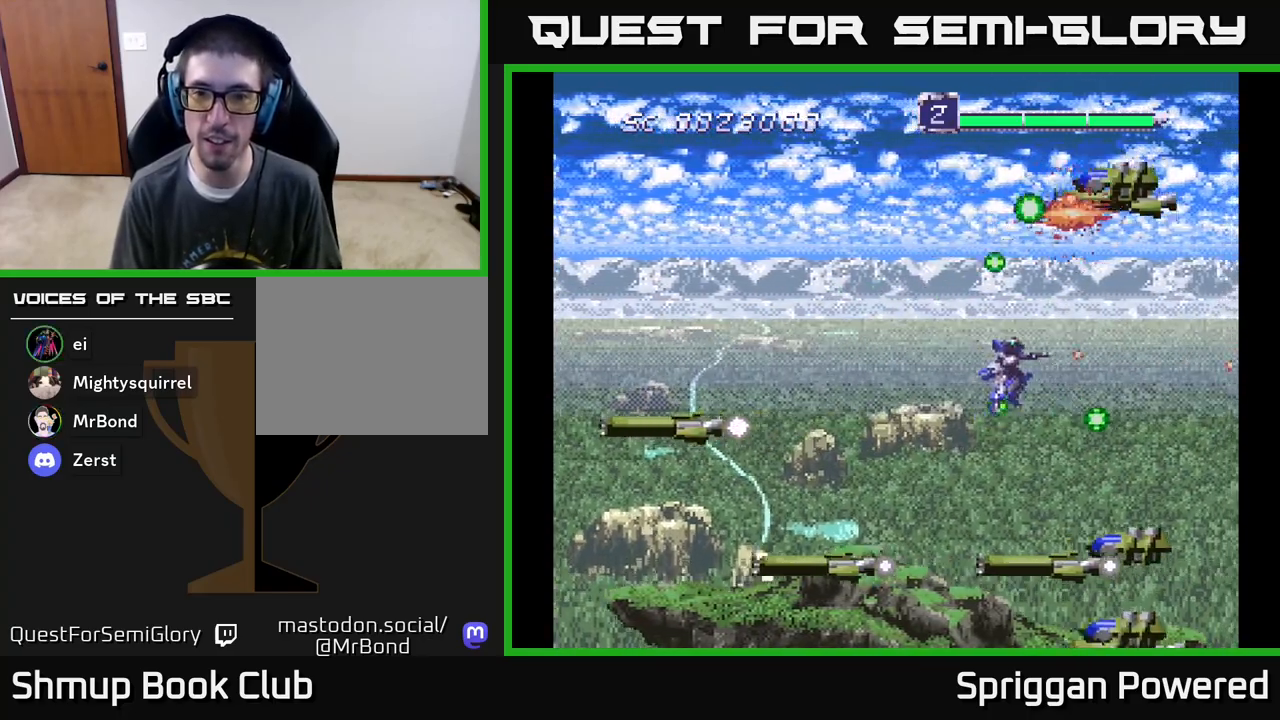
{"buttons": ["A", "DPAD_LEFT"]}
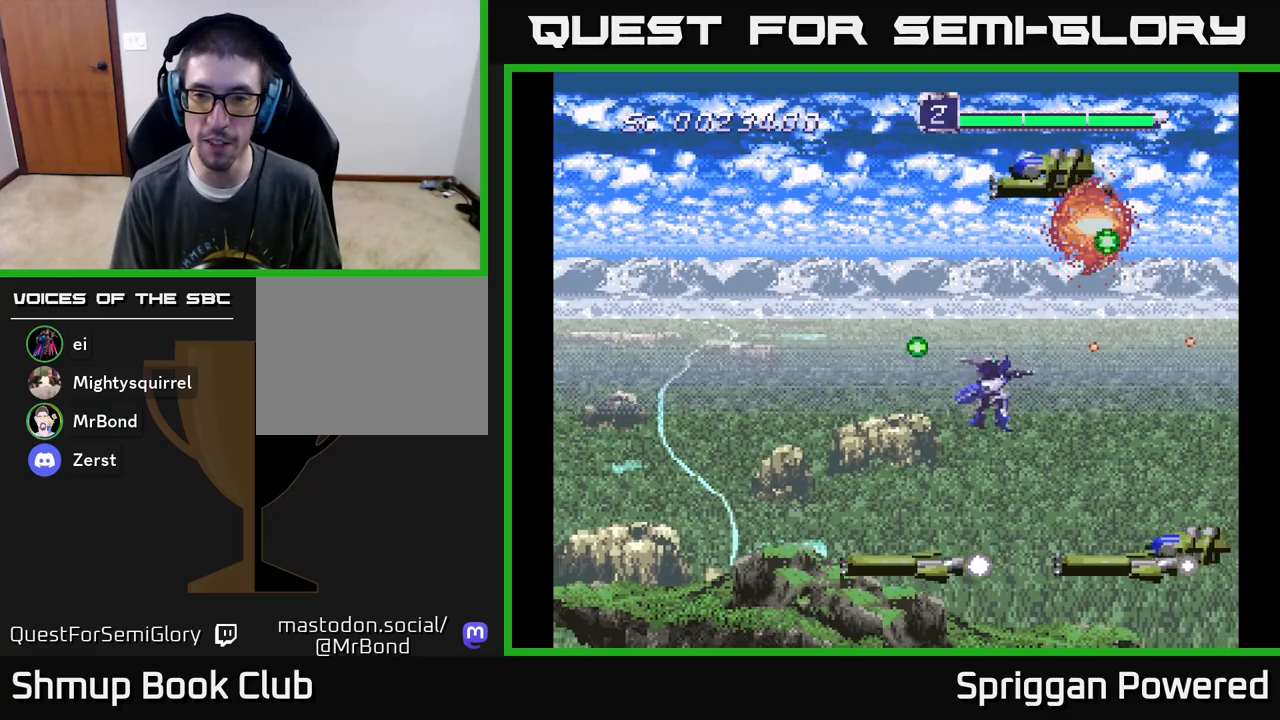
{"buttons": ["A", "DPAD_DOWN", "DPAD_LEFT"]}
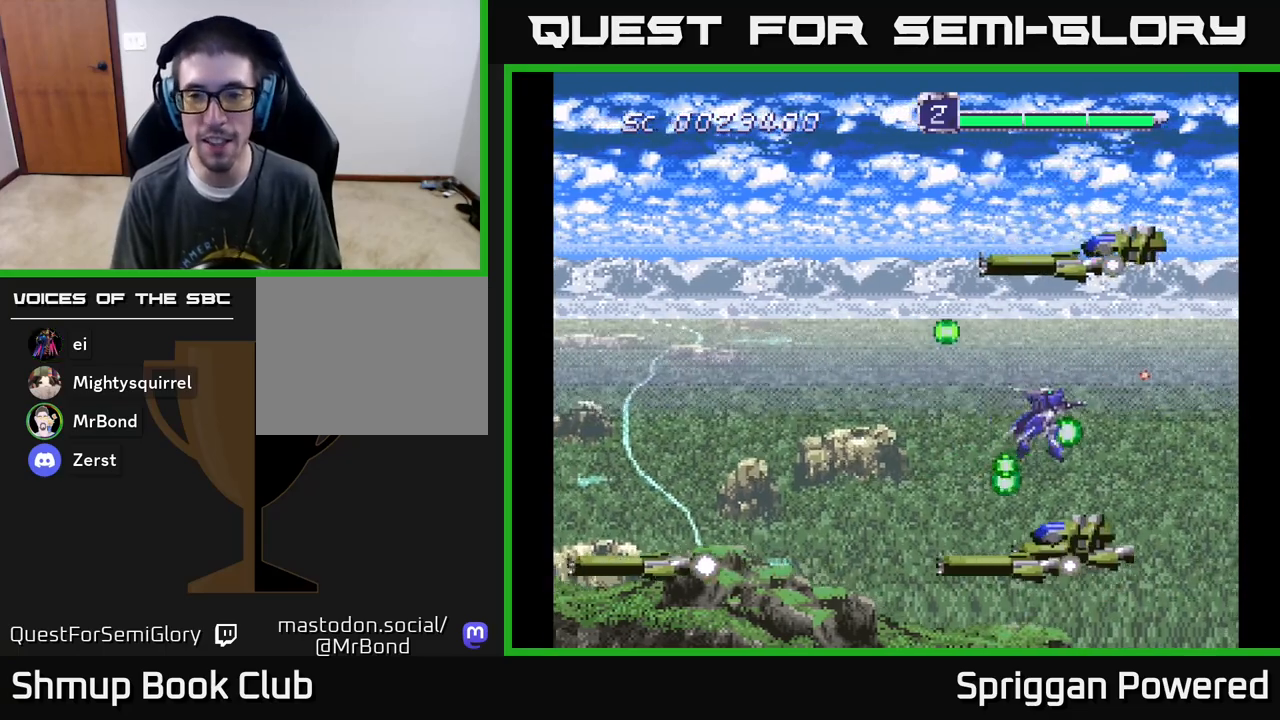
{"buttons": ["A", "DPAD_DOWN", "DPAD_RIGHT"]}
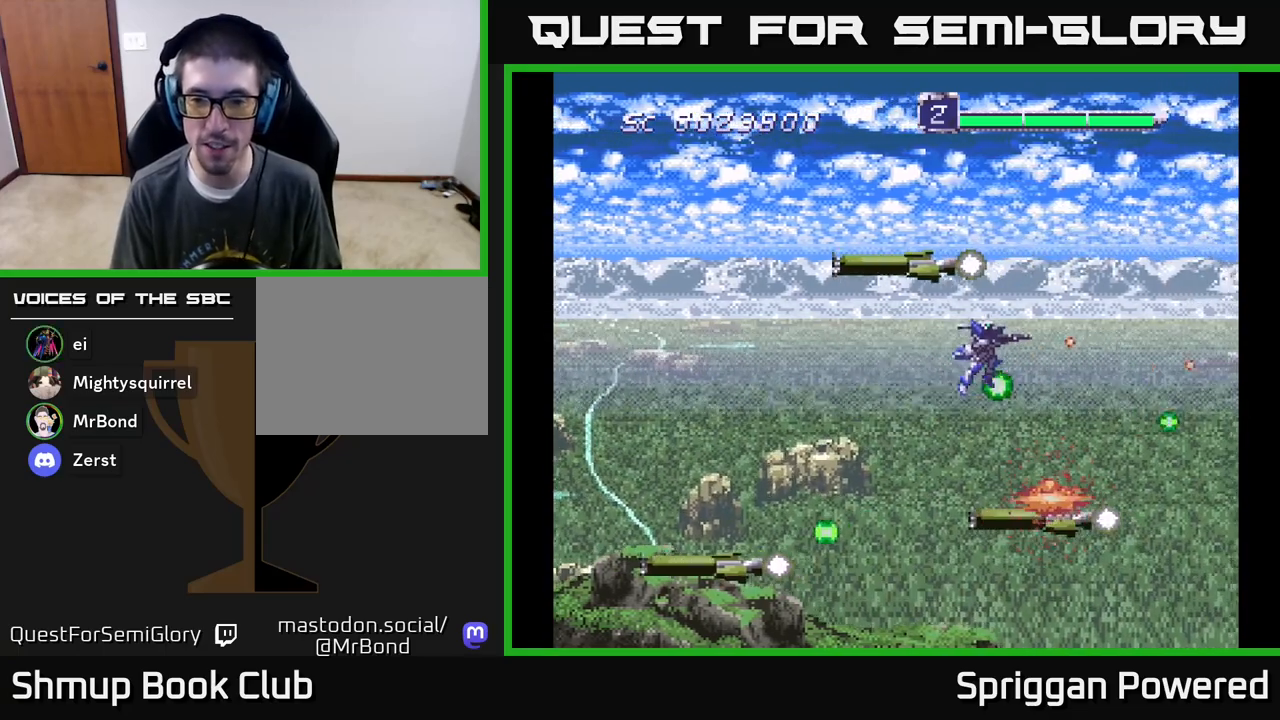
{"buttons": ["DPAD_LEFT"], "events": [[67, "DPAD_RIGHT", "up"], [83, "A", "up"], [83, "DPAD_DOWN", "up"], [83, "DPAD_LEFT", "down"], [150, "A", "down"], [233, "DPAD_DOWN", "down"], [283, "A", "up"], [317, "DPAD_LEFT", "up"], [333, "A", "down"], [350, "DPAD_LEFT", "down"], [483, "A", "up"], [500, "DPAD_DOWN", "up"]]}
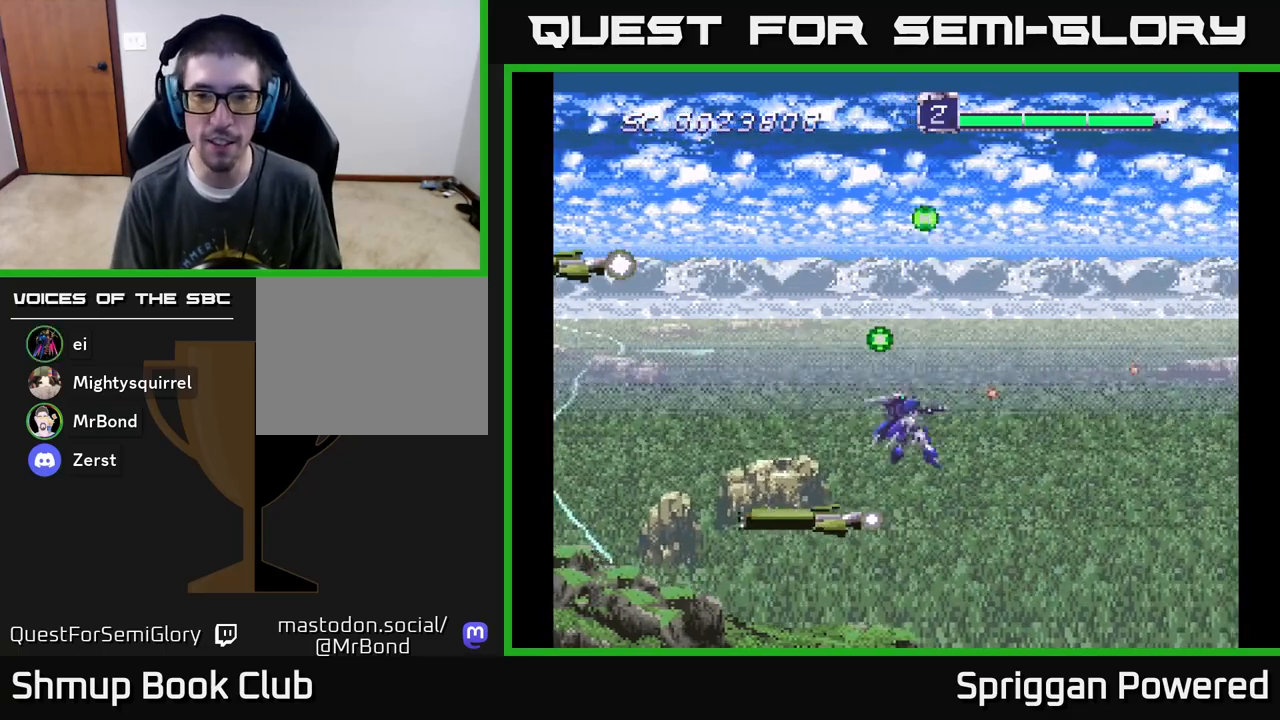
{"buttons": ["A", "DPAD_DOWN", "DPAD_LEFT"]}
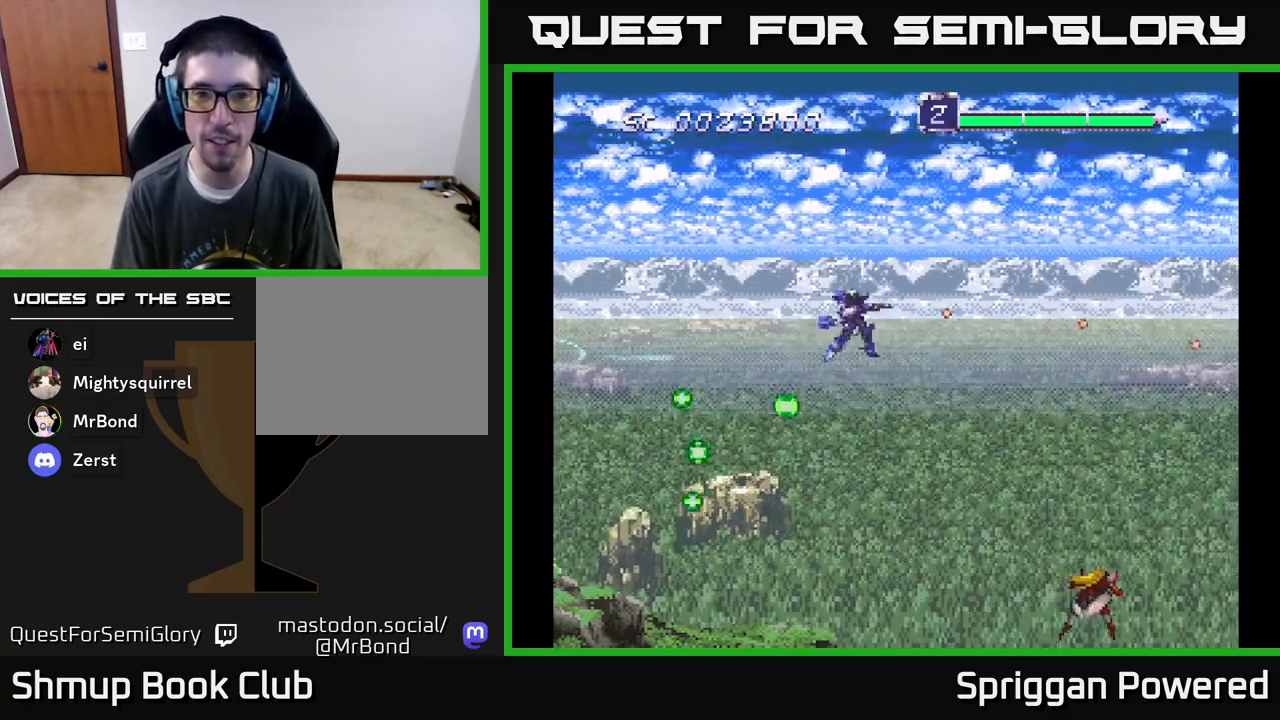
{"buttons": ["A", "DPAD_UP", "DPAD_RIGHT"]}
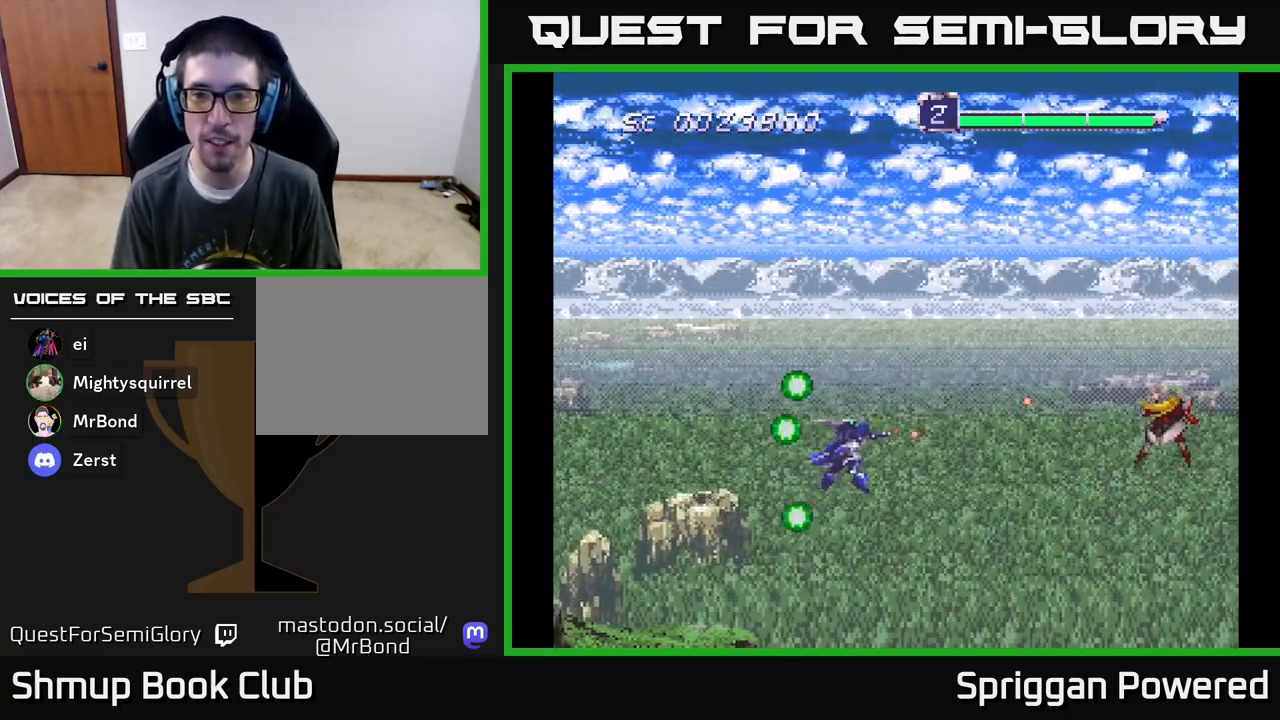
{"buttons": ["A", "DPAD_LEFT"]}
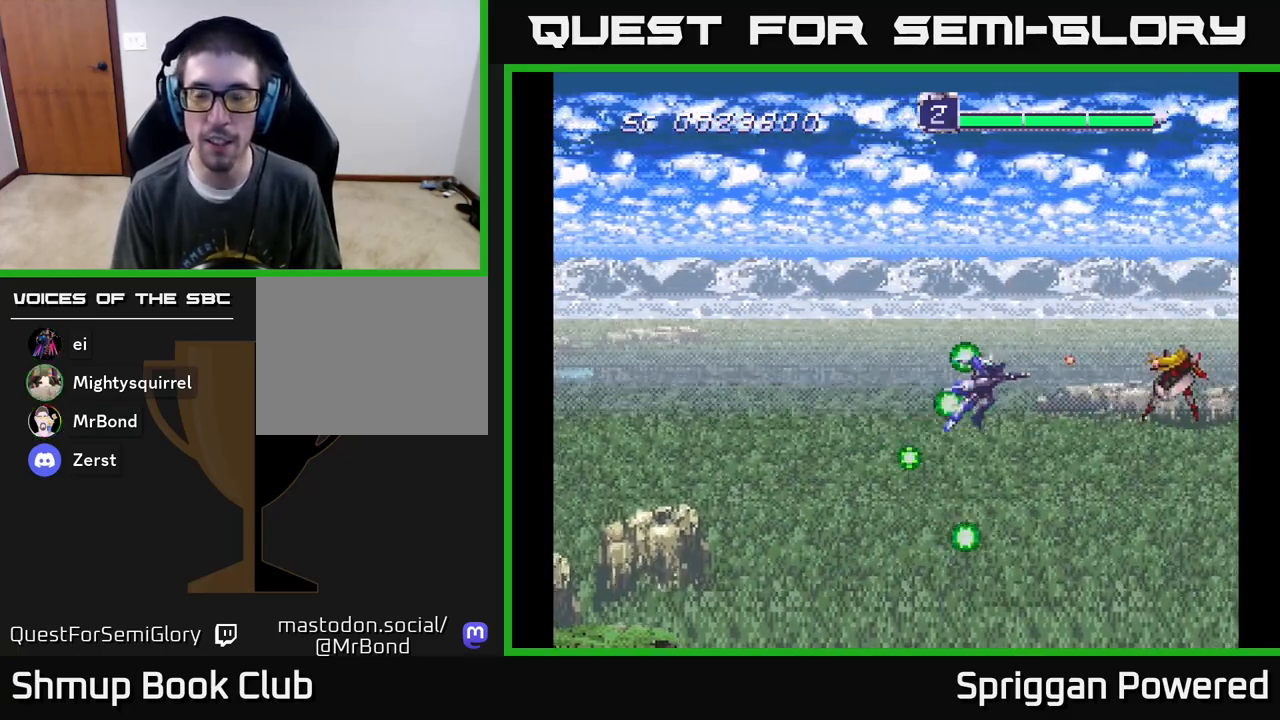
{"buttons": [], "events": [[83, "A", "up"], [117, "DPAD_LEFT", "up"], [133, "A", "down"], [267, "A", "up"], [350, "A", "down"], [483, "A", "up"]]}
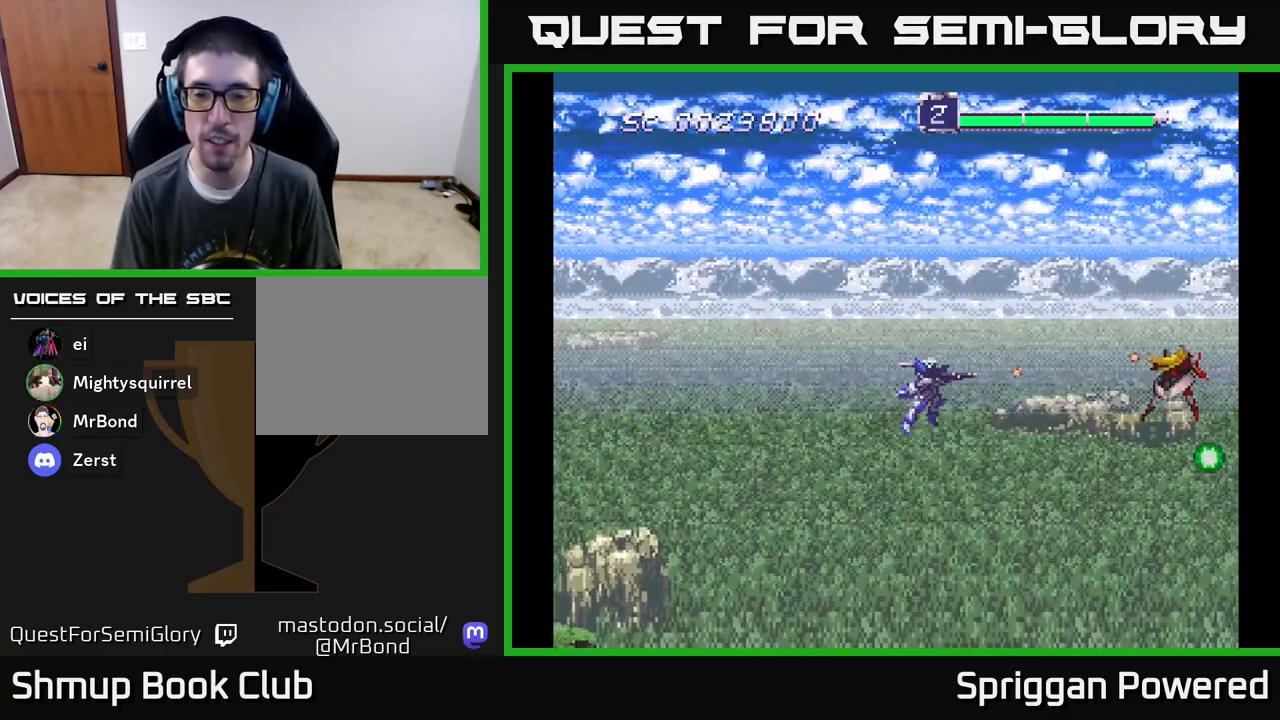
{"buttons": ["A"], "events": [[50, "A", "down"], [217, "A", "up"], [267, "DPAD_LEFT", "down"], [267, "DPAD_UP", "down"], [283, "A", "down"], [317, "DPAD_UP", "up"], [433, "A", "up"], [483, "DPAD_LEFT", "up"], [500, "A", "down"]]}
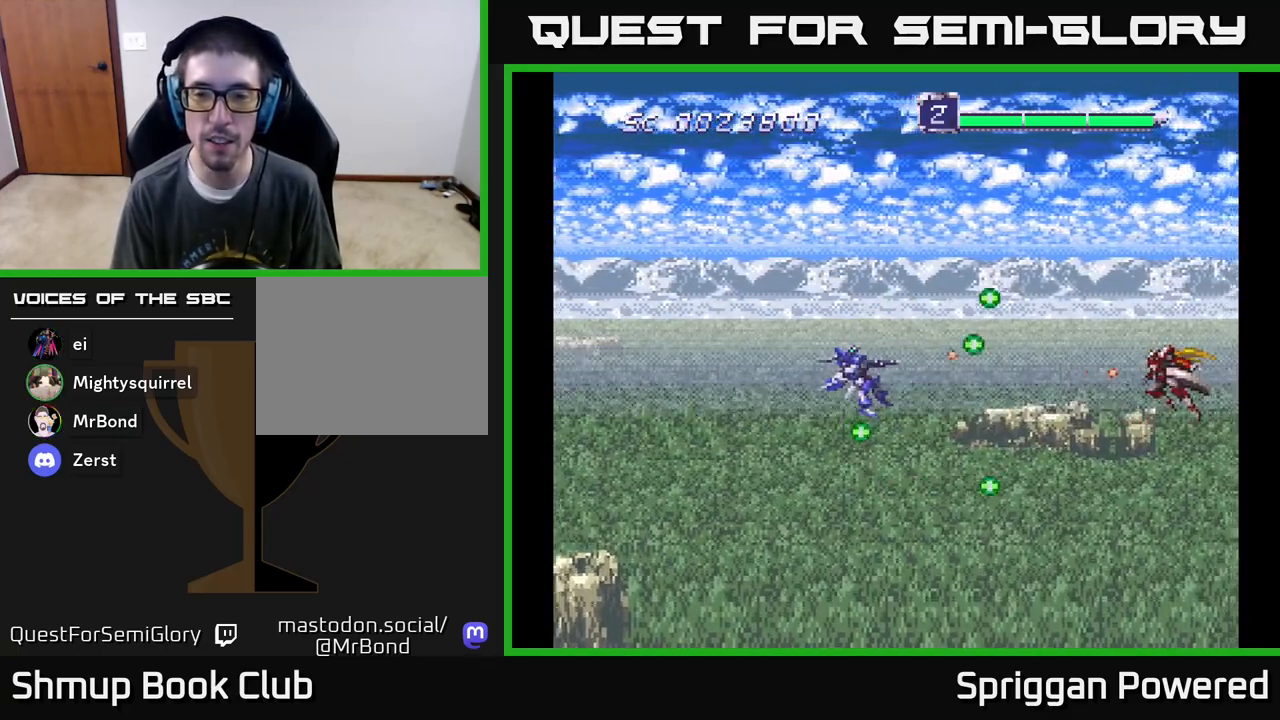
{"buttons": ["A"], "events": [[167, "A", "up"], [250, "A", "down"], [400, "A", "up"], [467, "A", "down"]]}
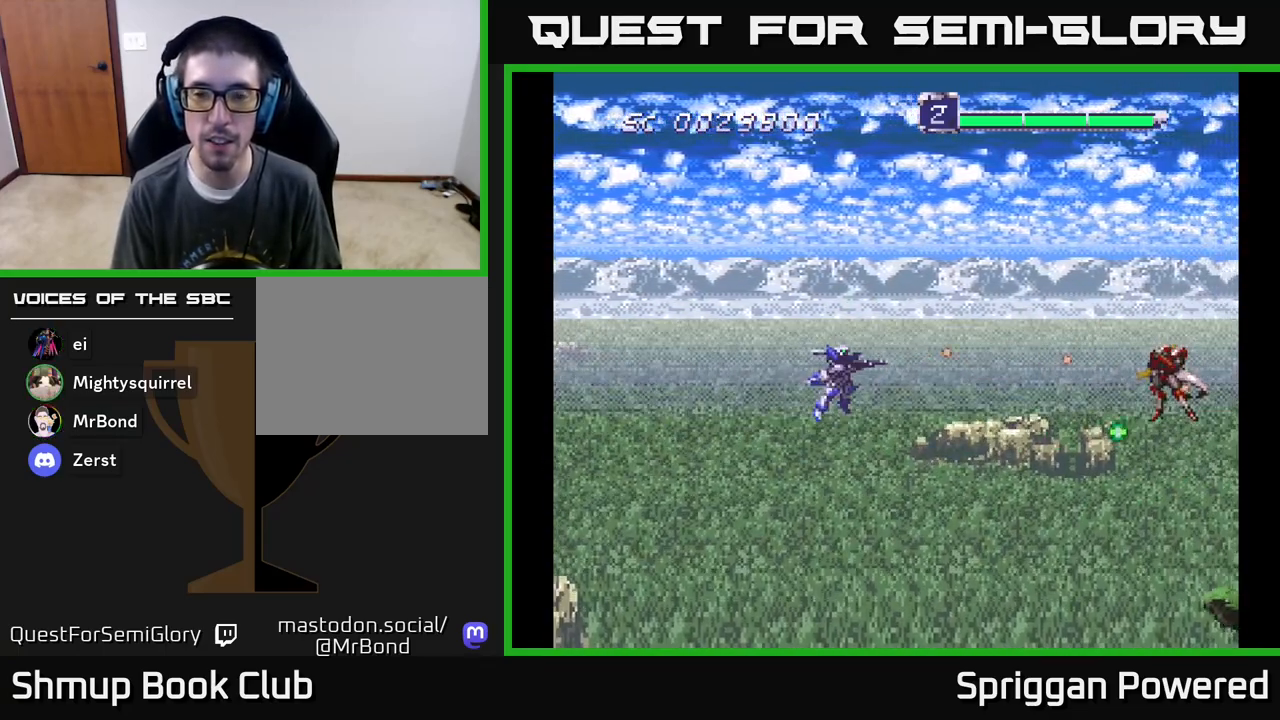
{"buttons": ["DPAD_RIGHT"], "events": [[67, "A", "up"], [167, "A", "down"], [267, "A", "up"], [367, "A", "down"], [450, "A", "up"], [500, "DPAD_RIGHT", "down"]]}
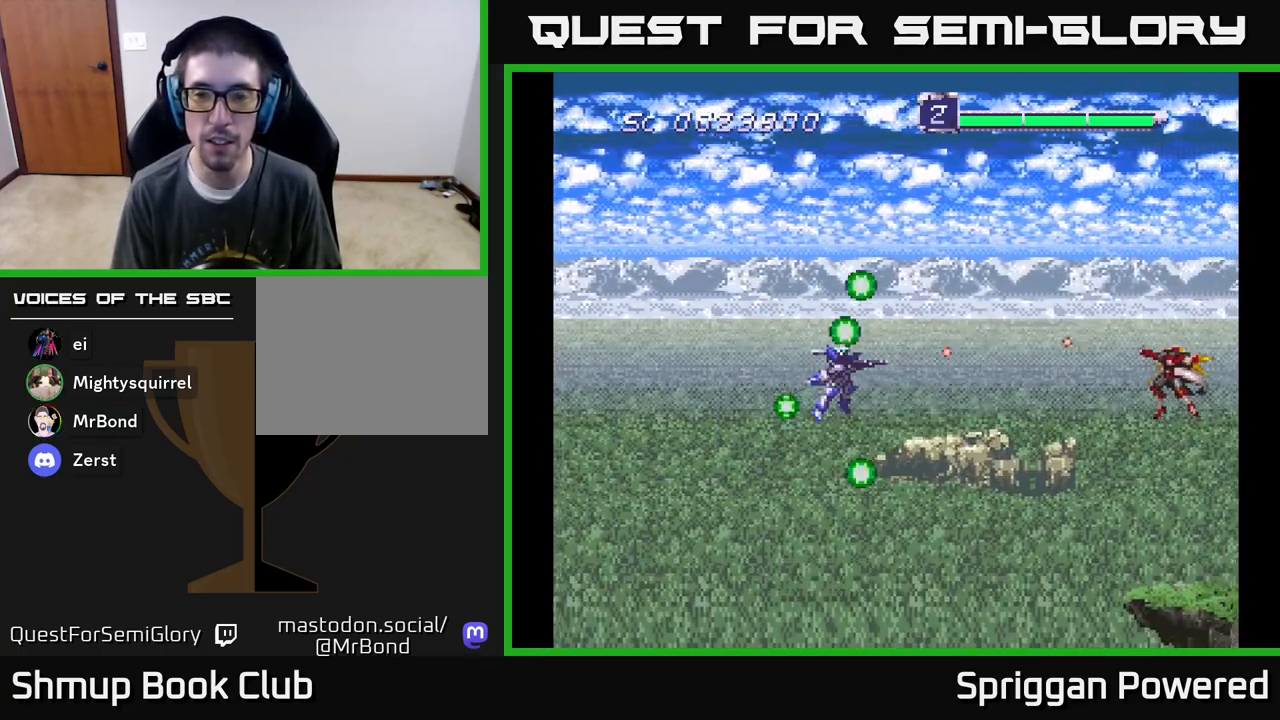
{"buttons": ["A"], "events": [[50, "A", "down"], [183, "A", "up"], [183, "DPAD_DOWN", "down"], [200, "DPAD_RIGHT", "up"], [250, "A", "down"], [367, "DPAD_DOWN", "up"], [383, "A", "up"], [483, "A", "down"]]}
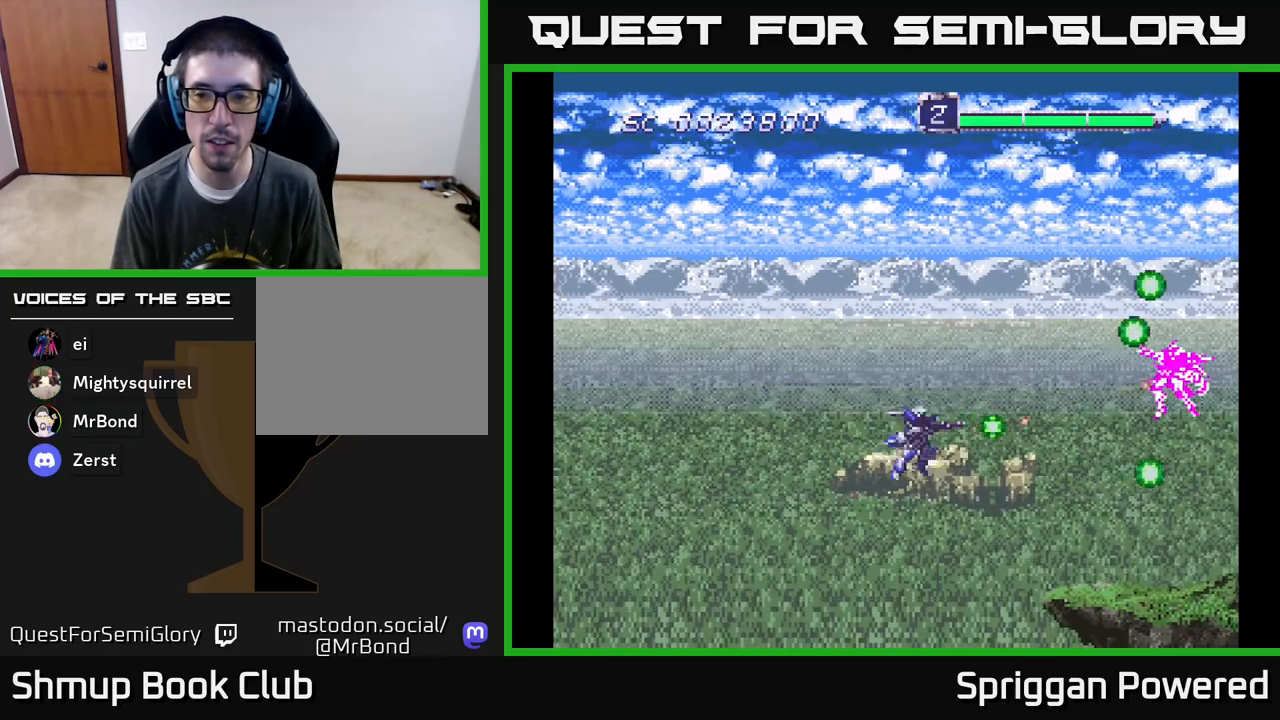
{"buttons": ["A"], "events": [[50, "DPAD_UP", "down"], [100, "A", "up"], [150, "A", "down"], [167, "DPAD_UP", "up"], [233, "A", "up"], [317, "A", "down"], [383, "A", "up"], [467, "A", "down"]]}
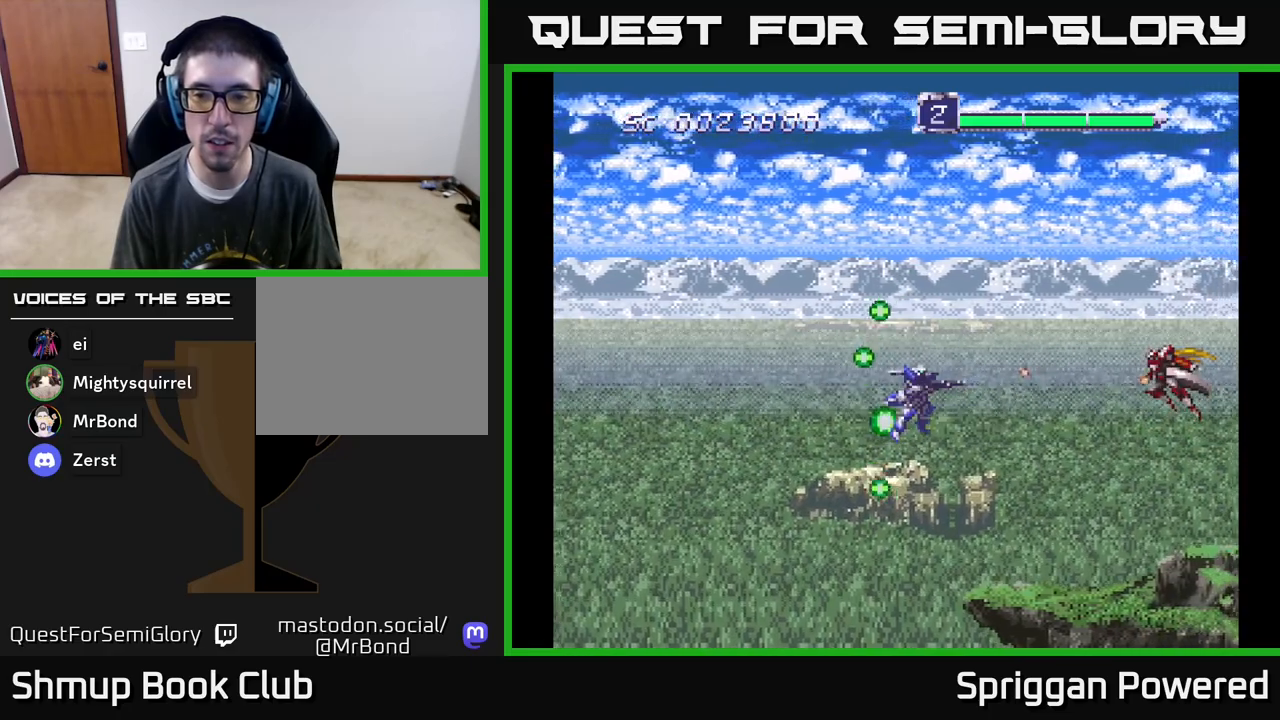
{"buttons": [], "events": [[17, "A", "up"], [100, "A", "down"], [150, "A", "up"], [233, "A", "down"], [317, "A", "up"], [400, "A", "down"], [467, "A", "up"]]}
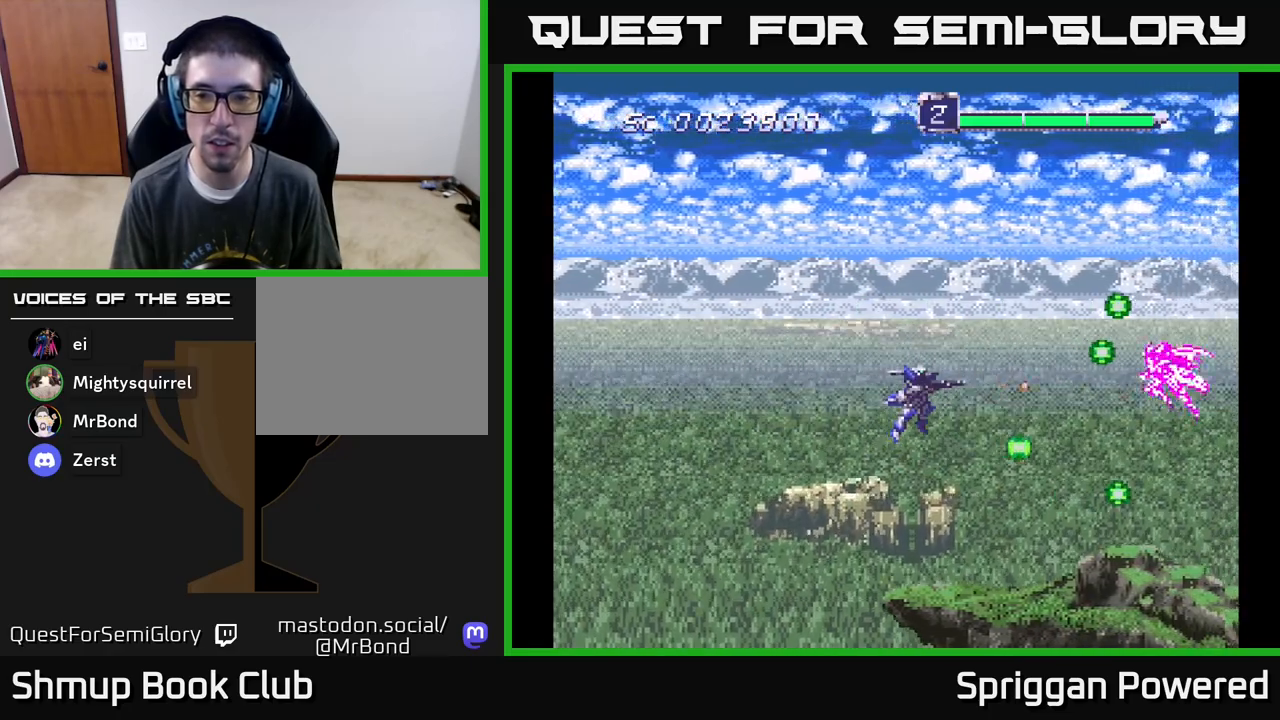
{"buttons": ["DPAD_UP"], "events": [[50, "A", "down"], [133, "A", "up"], [200, "A", "down"], [250, "DPAD_UP", "down"], [283, "DPAD_LEFT", "down"], [300, "A", "up"], [367, "A", "down"], [400, "DPAD_LEFT", "up"], [467, "A", "up"]]}
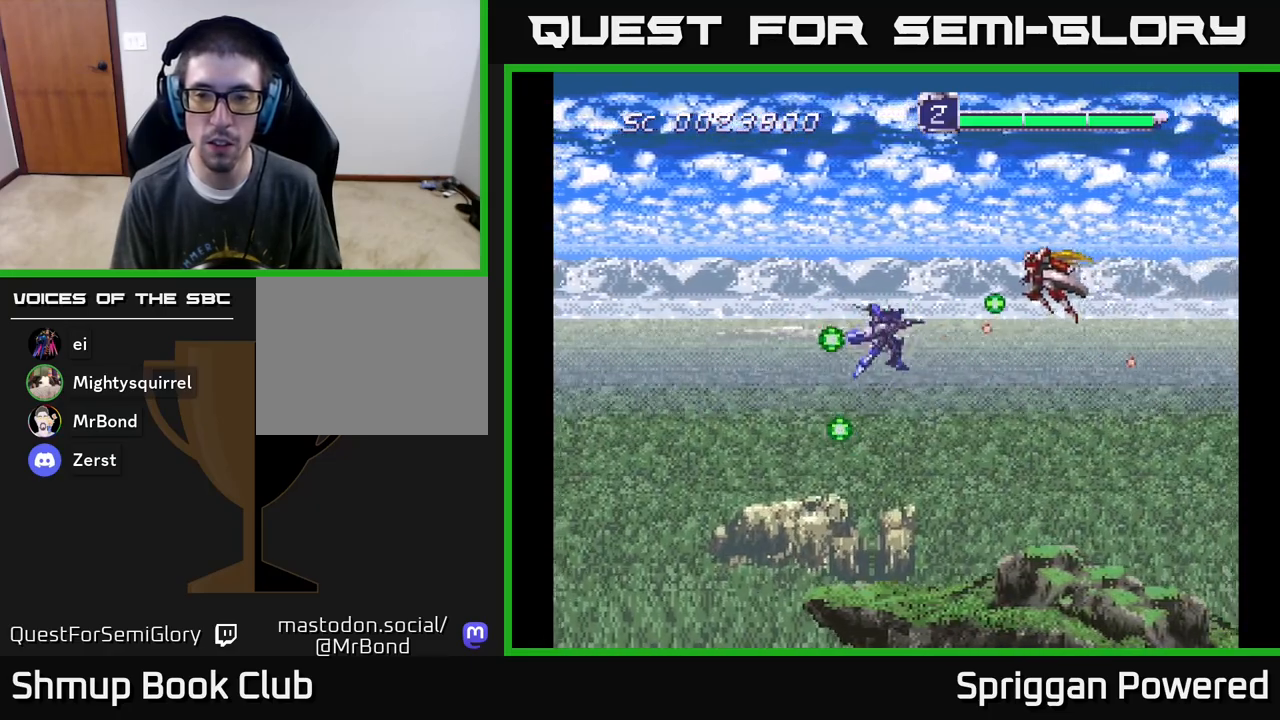
{"buttons": ["DPAD_DOWN"]}
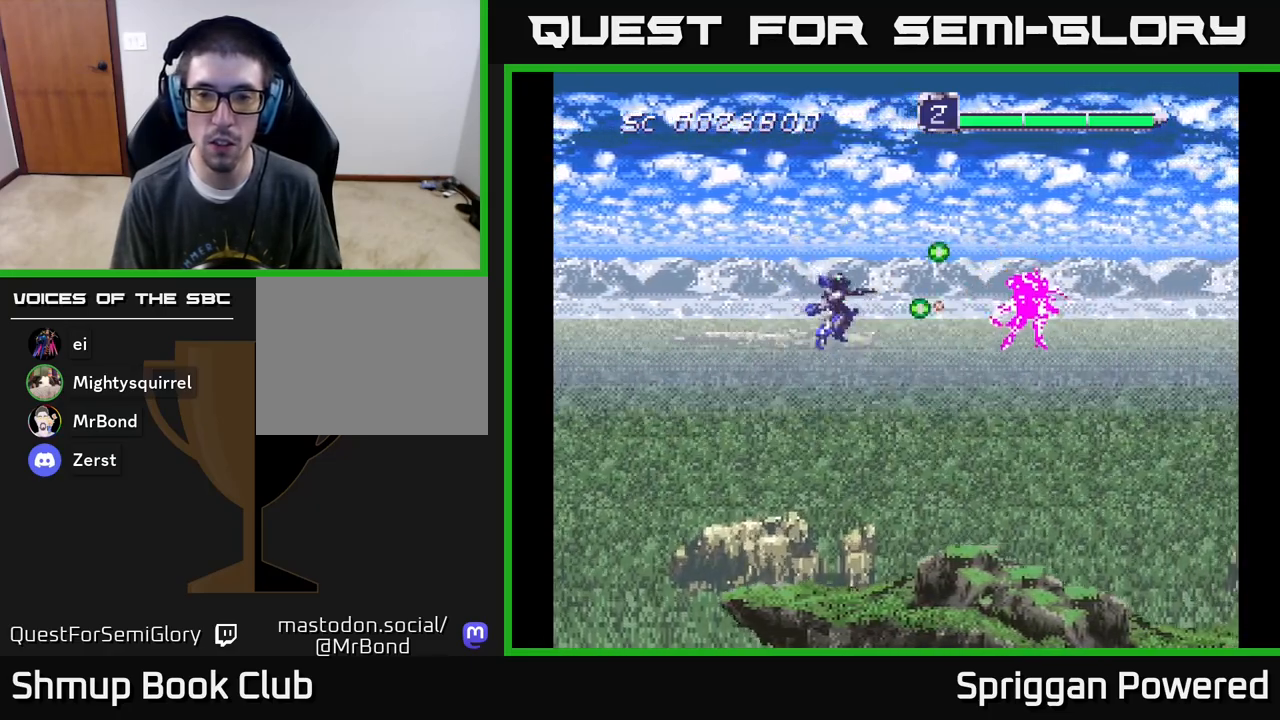
{"buttons": ["DPAD_DOWN"], "events": [[33, "A", "down"], [50, "DPAD_RIGHT", "down"], [117, "A", "up"], [117, "DPAD_RIGHT", "up"], [200, "A", "down"], [283, "DPAD_RIGHT", "down"], [300, "A", "up"], [300, "DPAD_RIGHT", "up"], [333, "DPAD_DOWN", "up"], [333, "DPAD_LEFT", "down"], [367, "A", "down"], [450, "DPAD_DOWN", "down"], [450, "DPAD_LEFT", "up"], [467, "A", "up"]]}
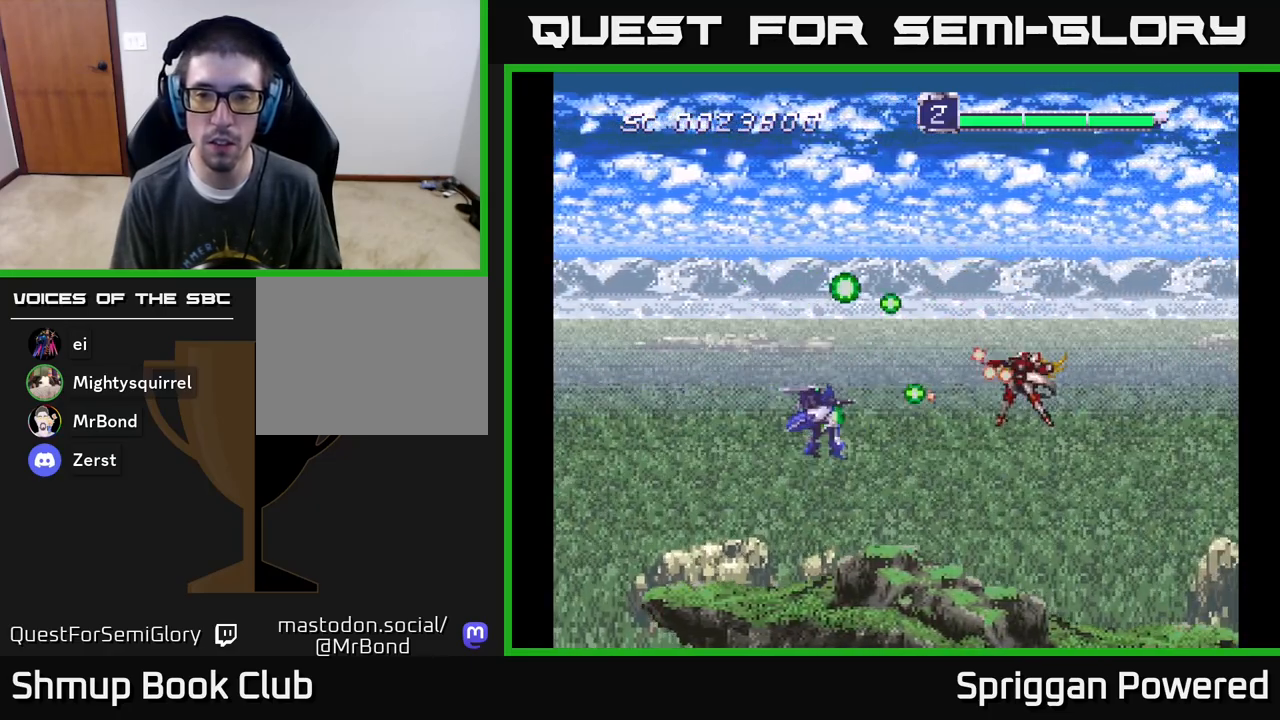
{"buttons": [], "events": [[33, "A", "down"], [83, "DPAD_DOWN", "up"], [83, "DPAD_LEFT", "down"], [133, "A", "up"], [167, "DPAD_DOWN", "down"], [200, "A", "down"], [217, "DPAD_LEFT", "up"], [267, "DPAD_DOWN", "up"], [300, "A", "up"], [367, "A", "down"], [367, "DPAD_DOWN", "down"], [433, "DPAD_DOWN", "up"], [467, "A", "up"]]}
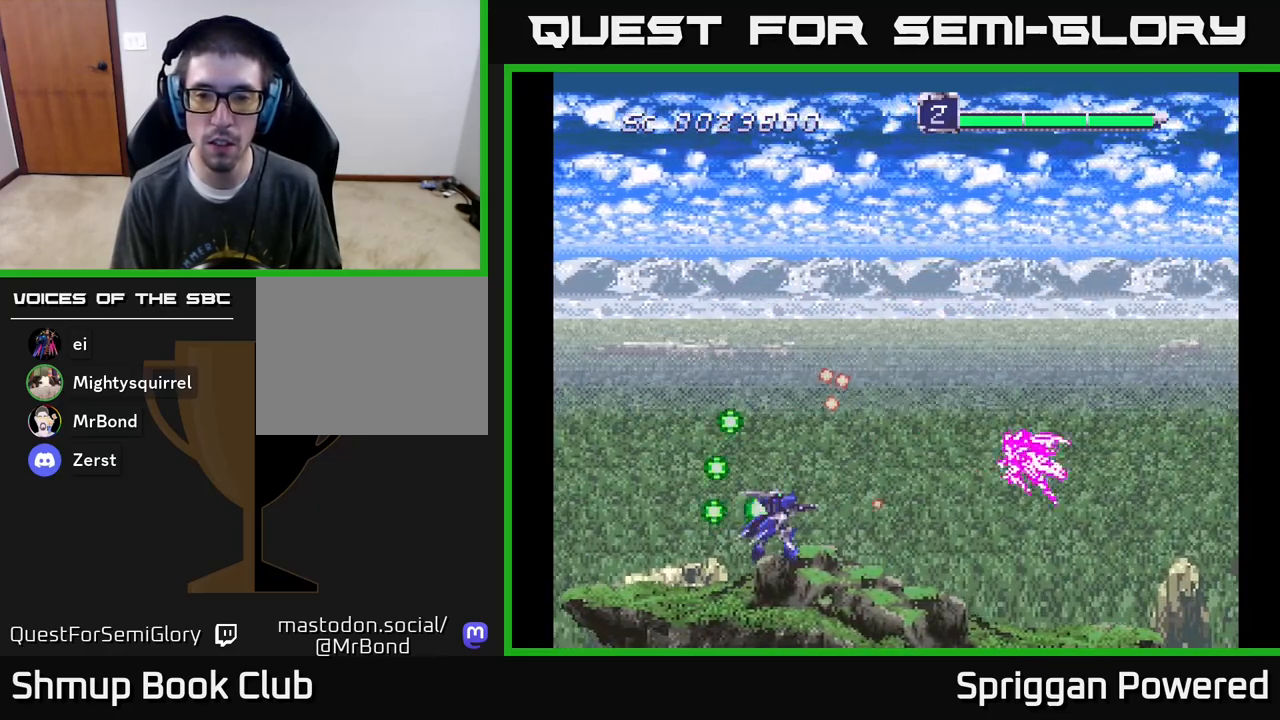
{"buttons": ["A"], "events": [[33, "A", "down"], [67, "DPAD_DOWN", "down"], [67, "DPAD_RIGHT", "down"], [150, "A", "up"], [167, "DPAD_RIGHT", "up"], [183, "DPAD_DOWN", "up"], [217, "A", "down"], [317, "DPAD_DOWN", "down"], [333, "A", "up"], [367, "DPAD_DOWN", "up"], [383, "A", "down"]]}
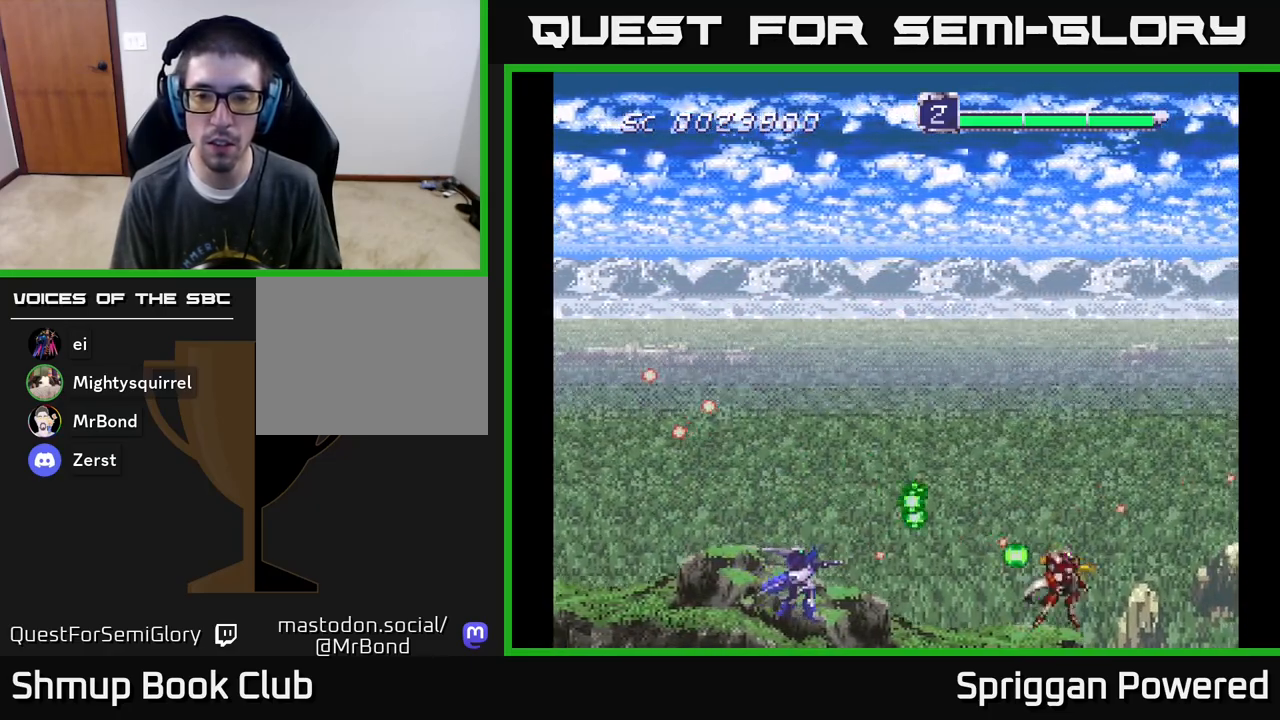
{"buttons": ["A"], "events": [[17, "A", "up"], [67, "A", "down"], [167, "DPAD_UP", "down"], [183, "A", "up"], [250, "A", "down"], [267, "DPAD_UP", "up"], [367, "A", "up"], [433, "A", "down"], [433, "DPAD_UP", "down"], [500, "DPAD_UP", "up"]]}
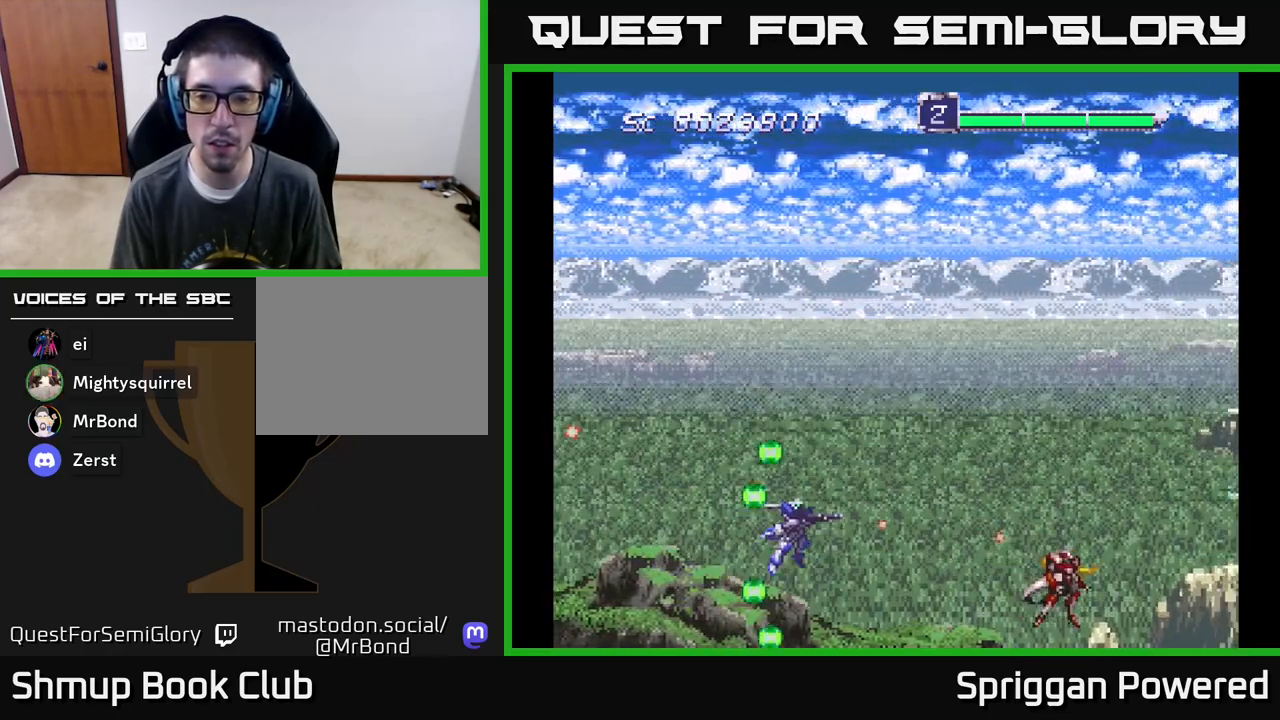
{"buttons": ["A"], "events": [[50, "A", "up"], [117, "A", "down"], [217, "A", "up"], [300, "A", "down"], [300, "DPAD_LEFT", "down"], [367, "DPAD_UP", "down"], [417, "A", "up"], [433, "DPAD_UP", "up"], [450, "DPAD_LEFT", "up"], [500, "A", "down"]]}
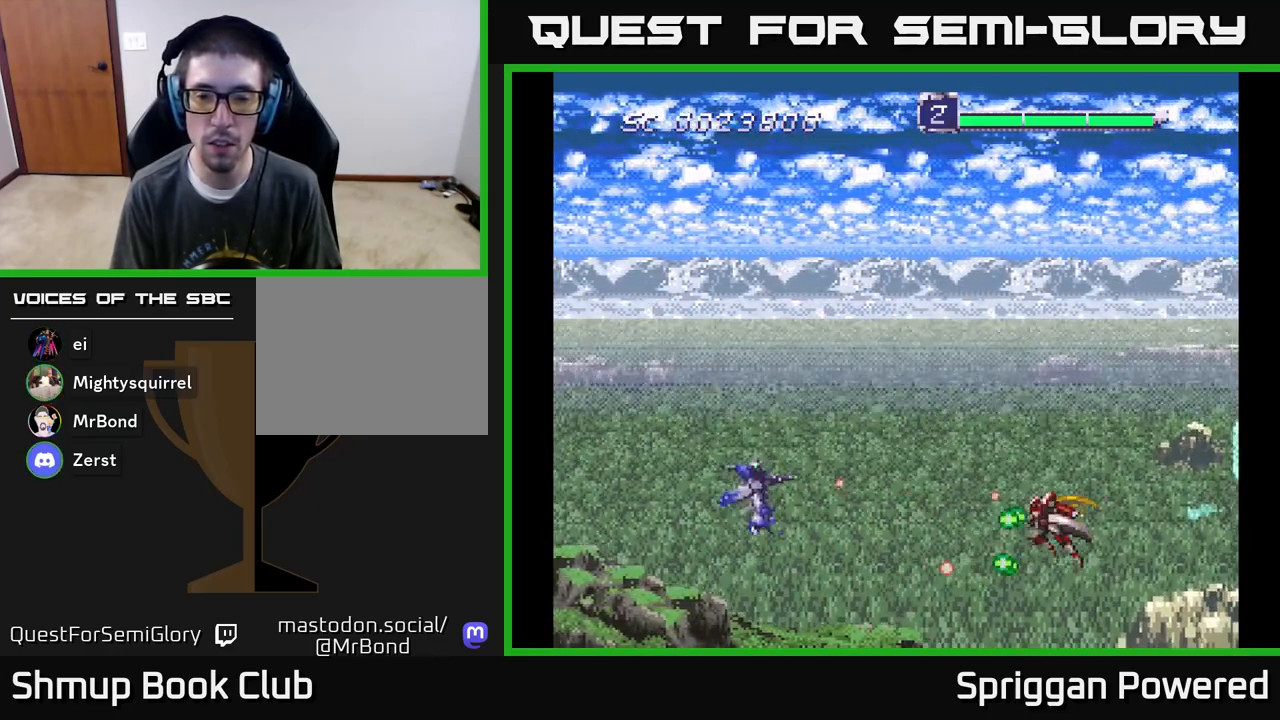
{"buttons": ["DPAD_DOWN"], "events": [[100, "A", "up"], [183, "A", "down"], [300, "A", "up"], [383, "A", "down"], [467, "DPAD_DOWN", "down"], [500, "A", "up"]]}
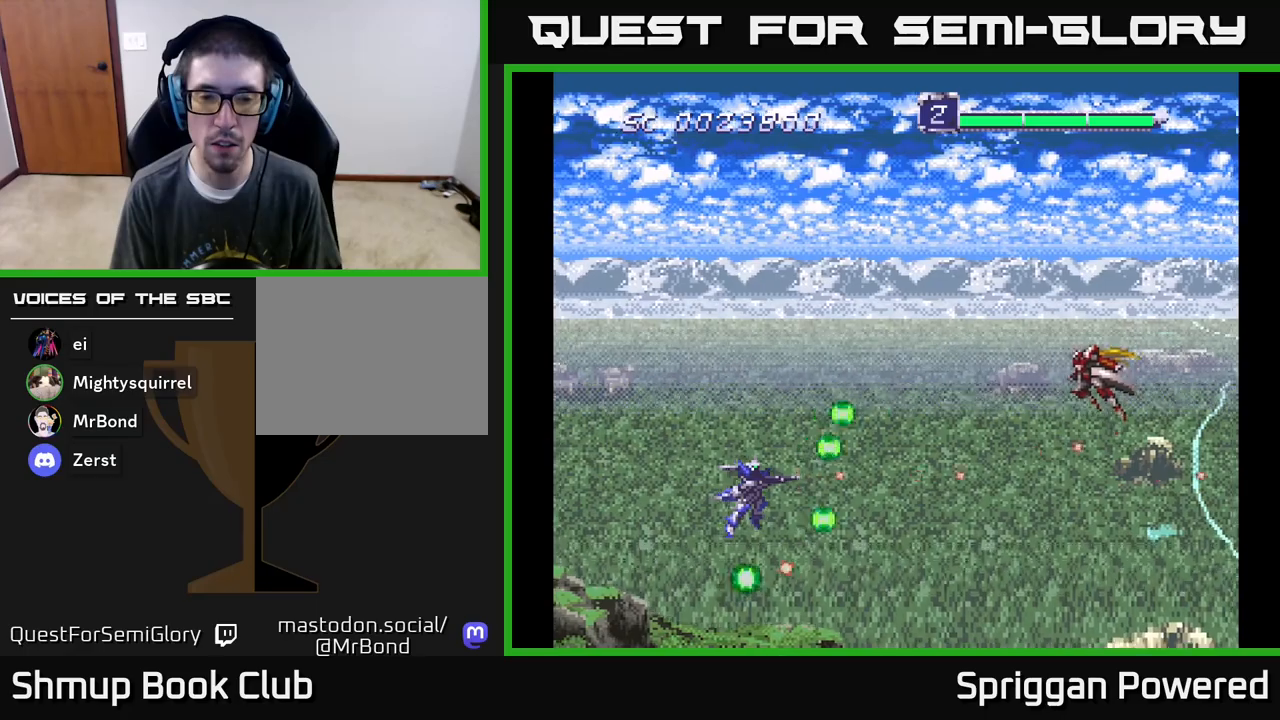
{"buttons": ["A", "DPAD_LEFT"], "events": [[33, "DPAD_DOWN", "up"], [83, "A", "down"], [200, "A", "up"], [267, "A", "down"], [300, "DPAD_DOWN", "down"], [300, "DPAD_LEFT", "down"], [350, "DPAD_LEFT", "up"], [367, "DPAD_DOWN", "up"], [383, "A", "up"], [433, "DPAD_LEFT", "down"], [450, "A", "down"]]}
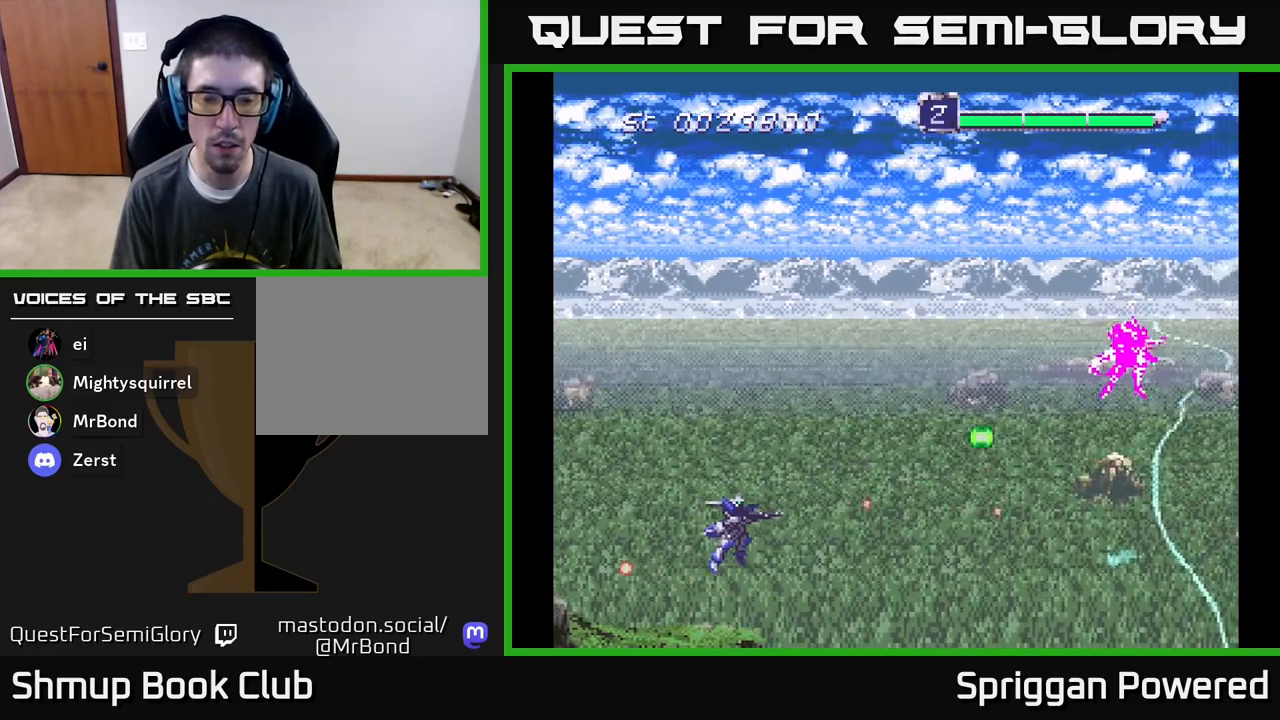
{"buttons": ["A"], "events": [[83, "A", "up"], [167, "A", "down"], [167, "DPAD_LEFT", "up"], [167, "DPAD_UP", "down"], [183, "DPAD_RIGHT", "down"], [183, "DPAD_UP", "up"], [267, "A", "up"], [333, "A", "down"], [417, "DPAD_RIGHT", "up"], [450, "A", "up"], [500, "A", "down"]]}
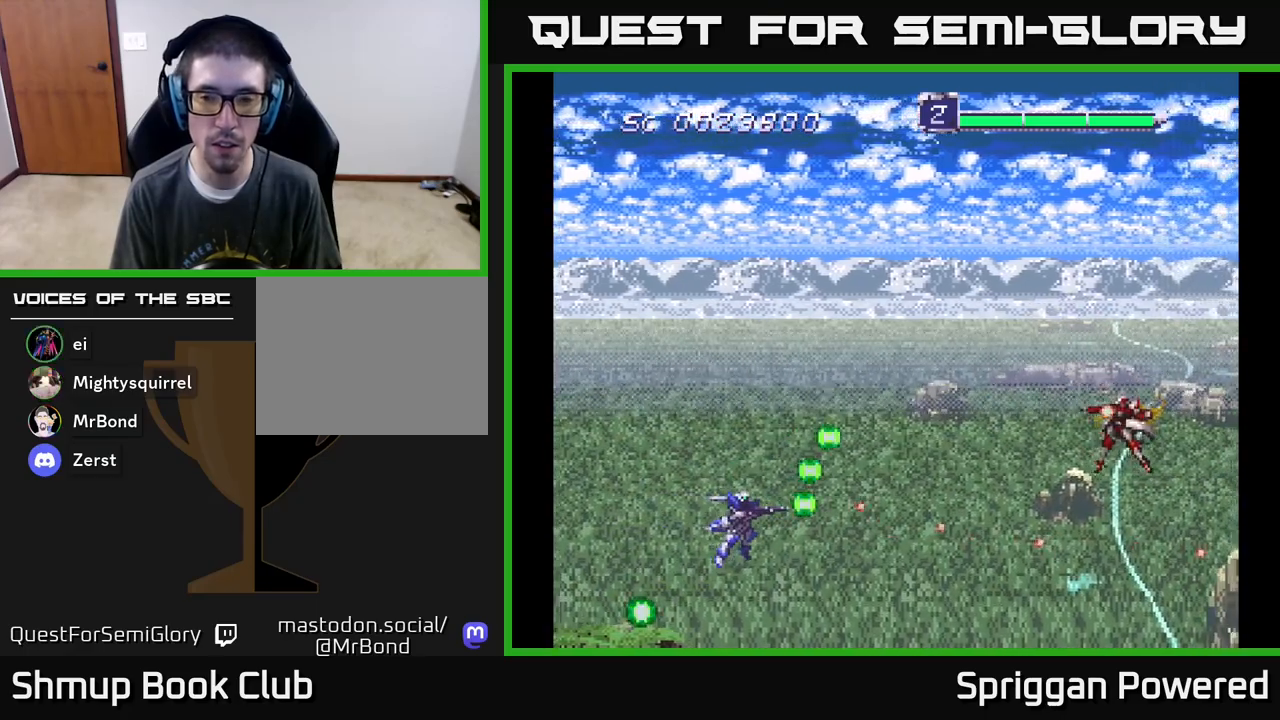
{"buttons": ["A", "DPAD_UP", "DPAD_LEFT"], "events": [[83, "DPAD_RIGHT", "down"], [100, "DPAD_UP", "down"], [117, "DPAD_UP", "up"], [133, "A", "up"], [200, "A", "down"], [233, "DPAD_RIGHT", "up"], [317, "DPAD_UP", "down"], [333, "A", "up"], [333, "DPAD_LEFT", "down"], [400, "A", "down"]]}
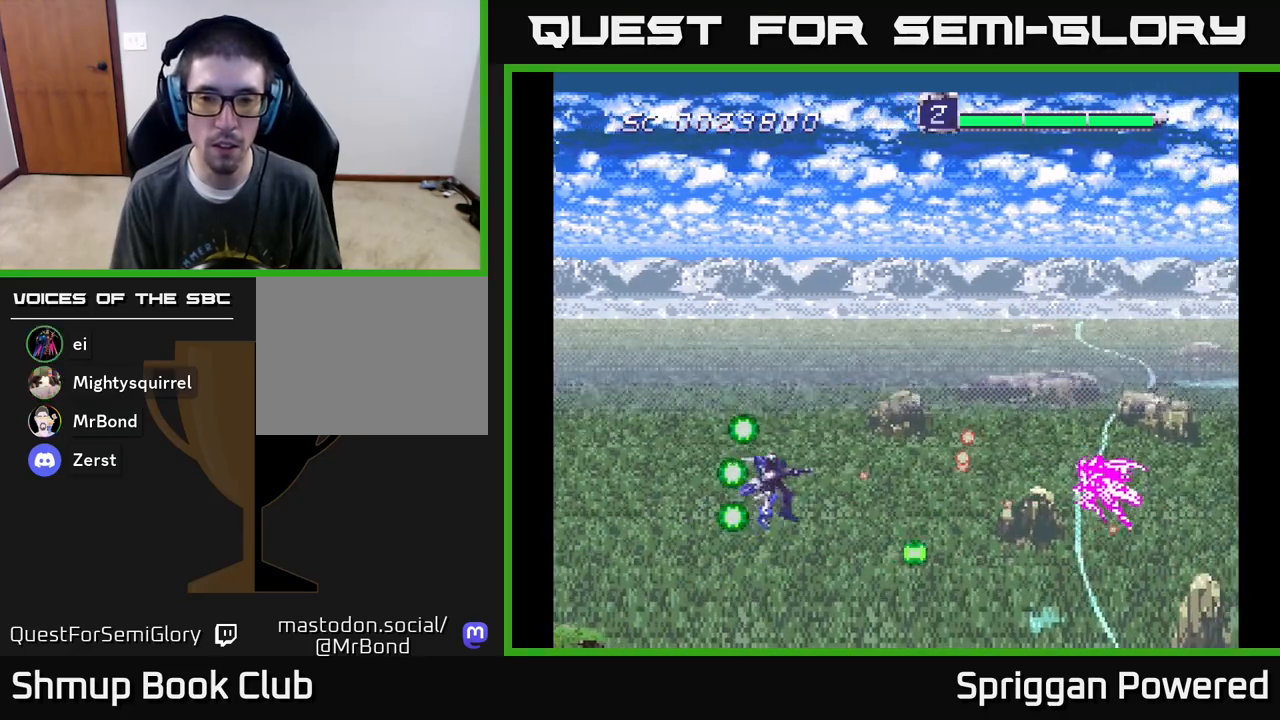
{"buttons": [], "events": [[50, "A", "up"], [117, "DPAD_LEFT", "up"], [133, "A", "down"], [167, "DPAD_UP", "up"], [250, "A", "up"], [350, "A", "down"], [483, "A", "up"]]}